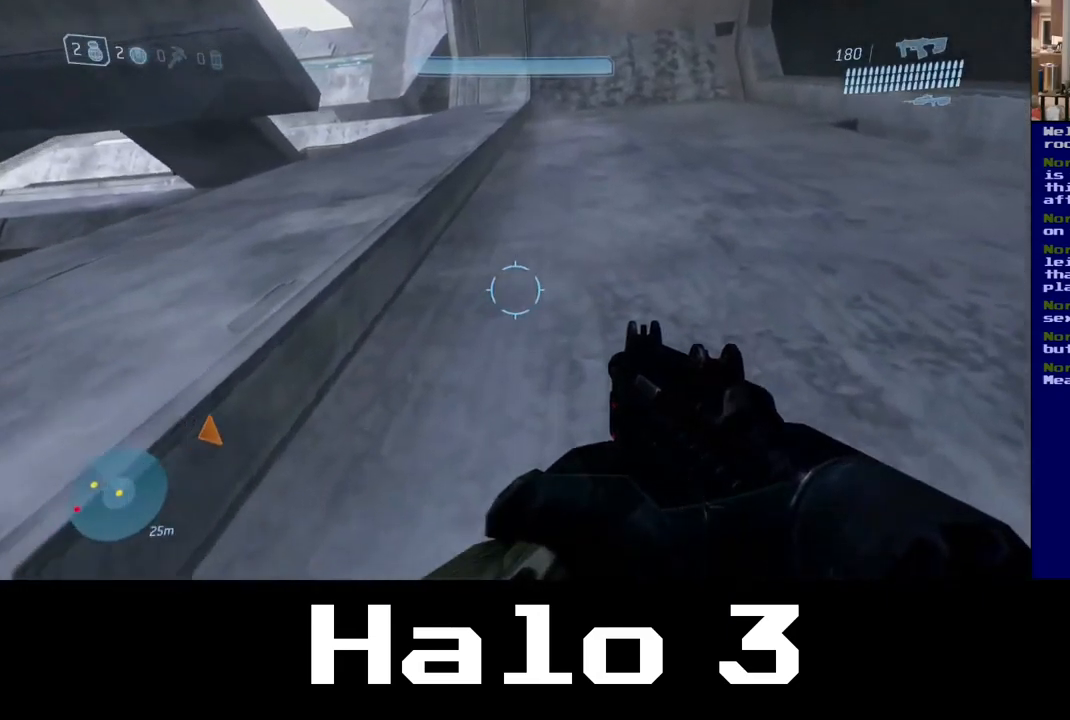
Gameplay with a controller (Xbox layout); each line is a JSON object with the inputs held at the frame after it. "events" lists button and stick changes between this image and that frame as [ms after this image, input, new state], when the widget could be followed in between.
{"buttons": [], "left_stick": "up", "right_stick": "center", "events": [[134, "A", "up"], [250, "A", "down"], [450, "A", "up"]]}
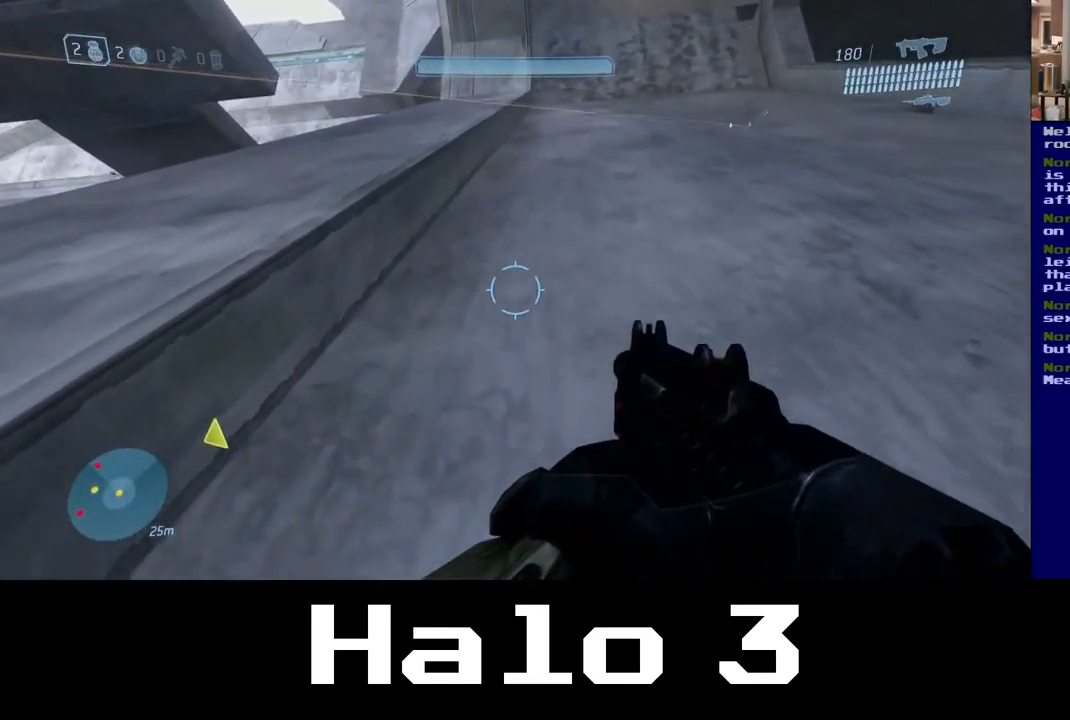
{"buttons": ["A"], "left_stick": "up", "right_stick": "center", "events": [[17, "A", "down"], [234, "A", "up"], [317, "A", "down"]]}
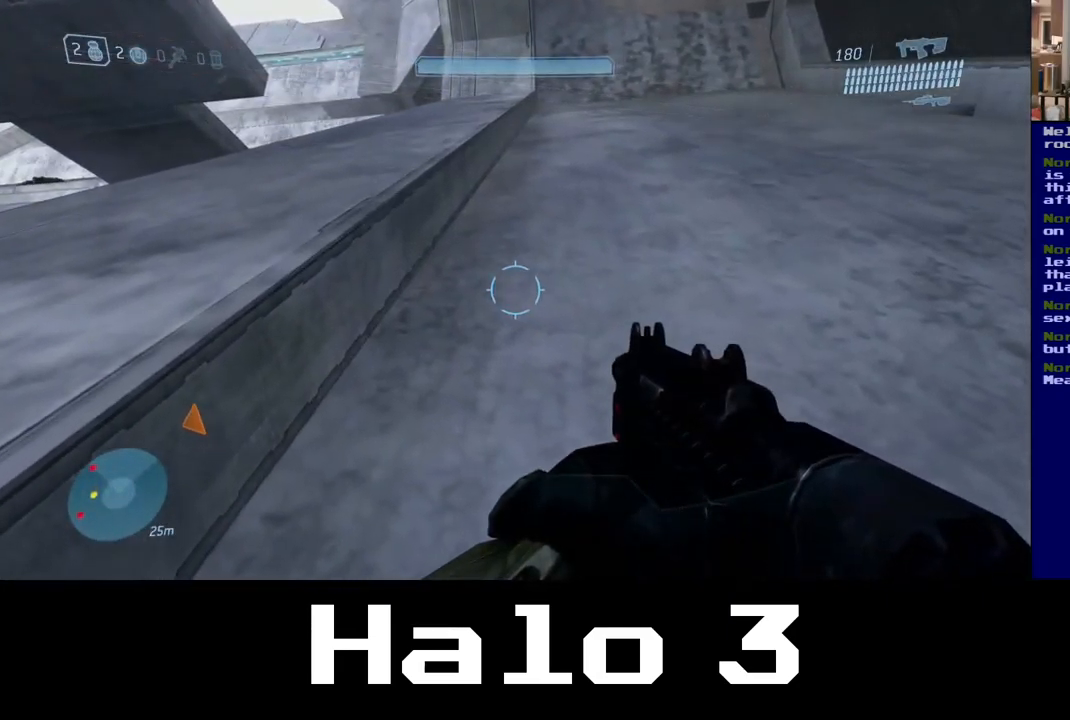
{"buttons": ["A"], "left_stick": "up", "right_stick": "center", "events": [[17, "A", "up"], [100, "A", "down"], [284, "A", "up"], [384, "A", "down"]]}
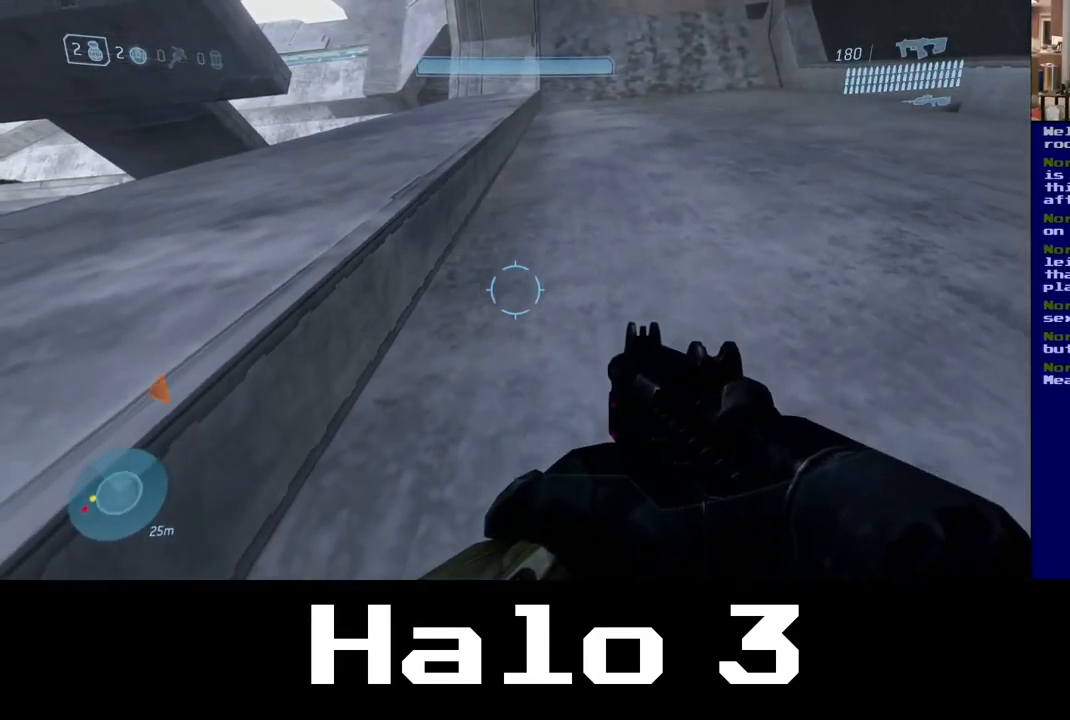
{"buttons": [], "left_stick": "up-right", "right_stick": "down-left", "events": [[17, "A", "up"], [134, "right_stick", "left"], [150, "left_stick", "up-right"], [267, "right_stick", "down-left"]]}
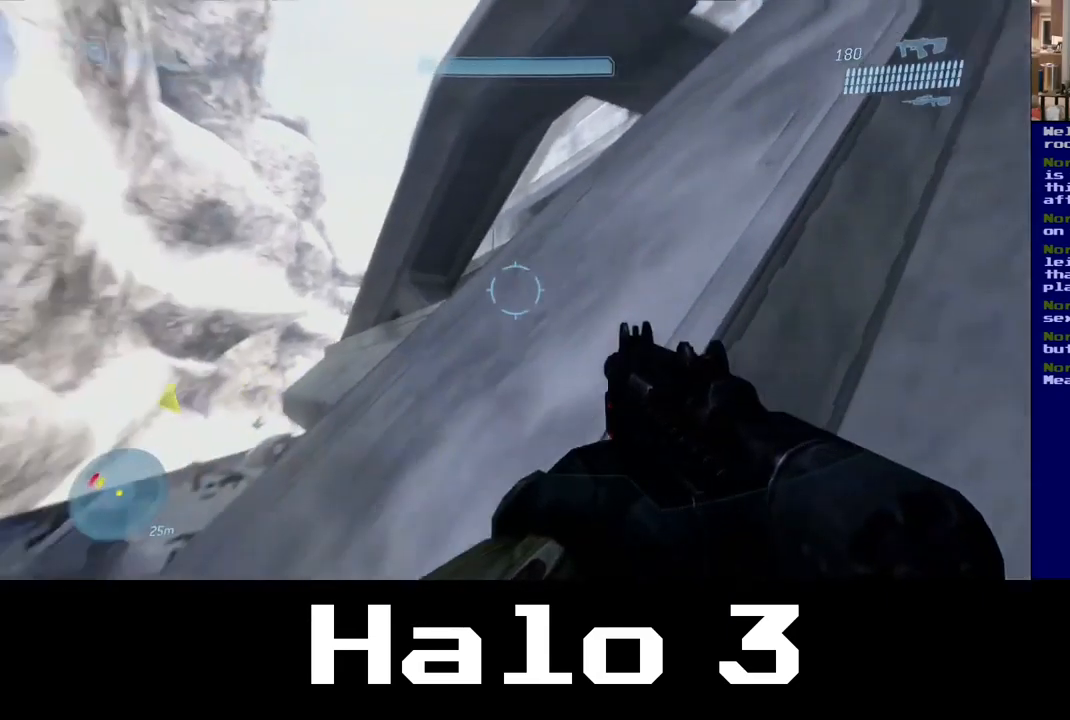
{"buttons": [], "left_stick": "left", "right_stick": "down-right", "events": [[34, "left_stick", "right"], [250, "left_stick", "left"], [484, "right_stick", "down-right"]]}
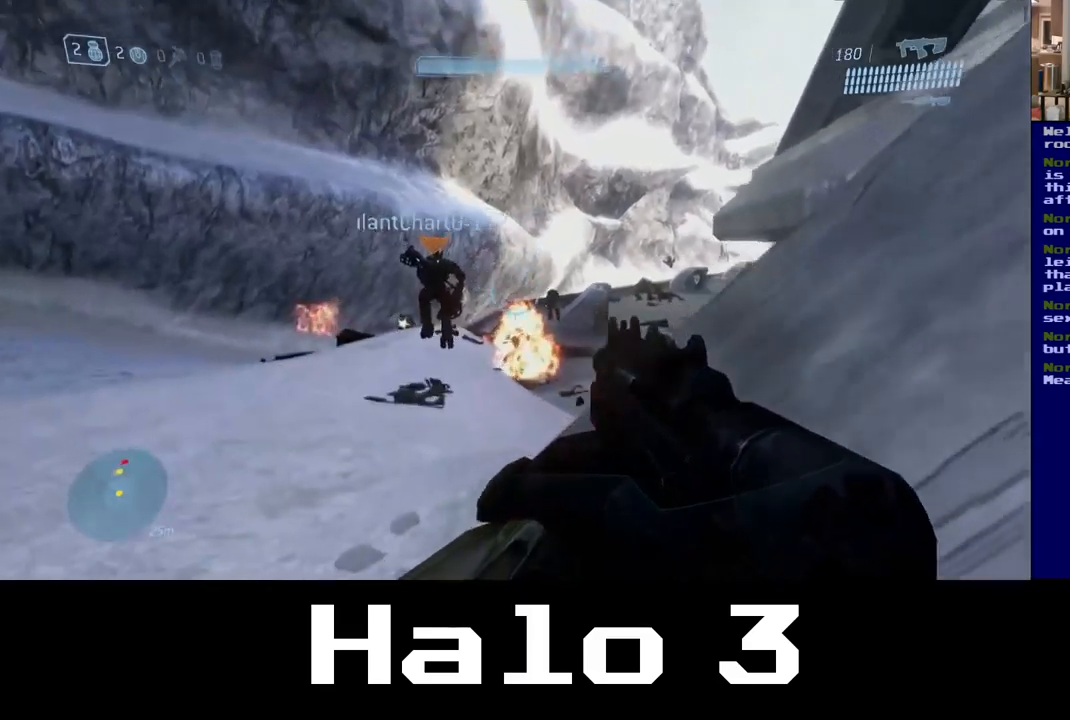
{"buttons": [], "left_stick": "up", "right_stick": "down-right", "events": [[83, "right_stick", "center"], [350, "left_stick", "up-left"], [433, "right_stick", "down-right"], [500, "left_stick", "up"]]}
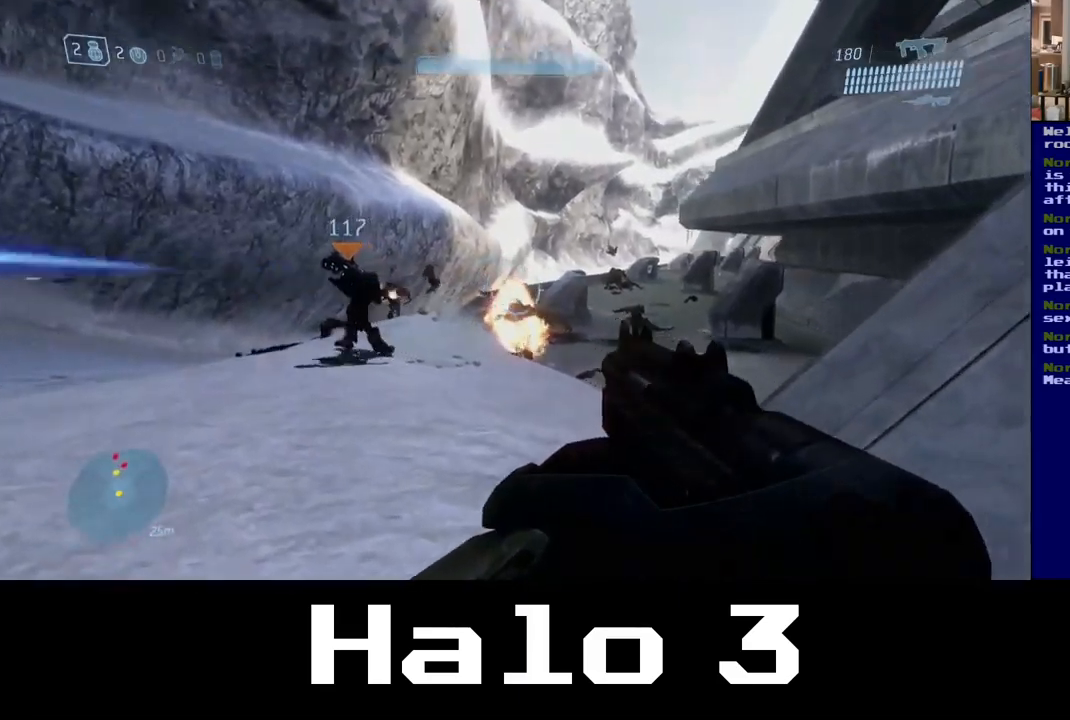
{"buttons": [], "left_stick": "up", "right_stick": "up-right", "events": [[217, "right_stick", "up-right"]]}
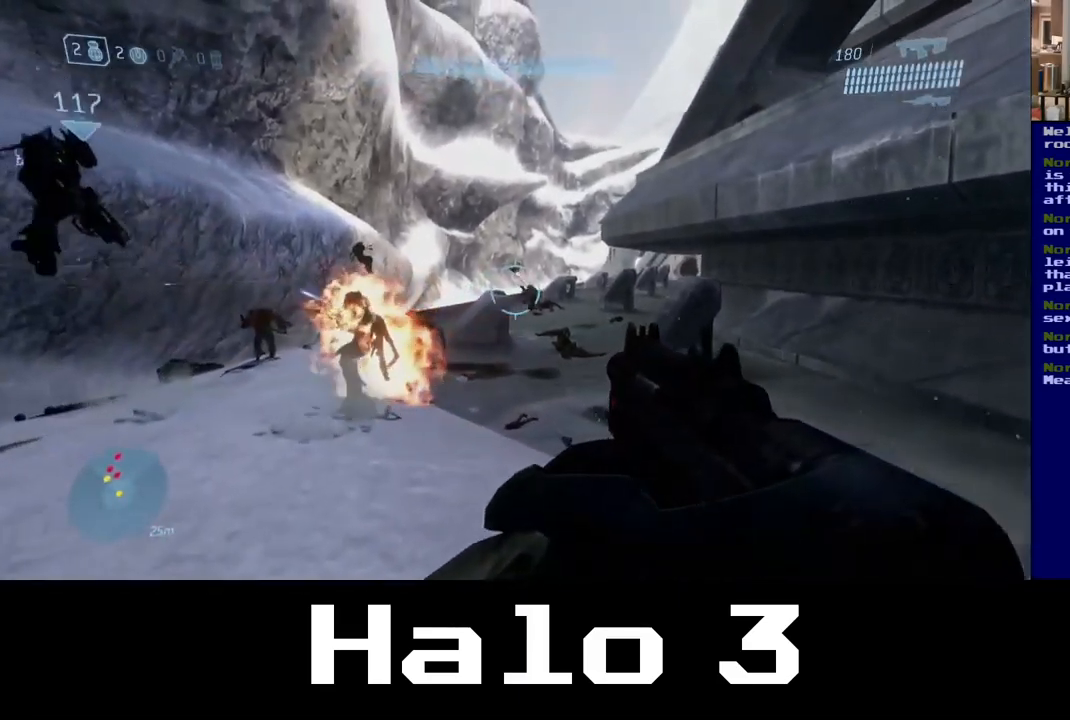
{"buttons": ["R2"], "left_stick": "left", "right_stick": "left", "events": [[83, "right_stick", "center"], [150, "right_stick", "left"], [233, "left_stick", "left"], [433, "R2", "down"]]}
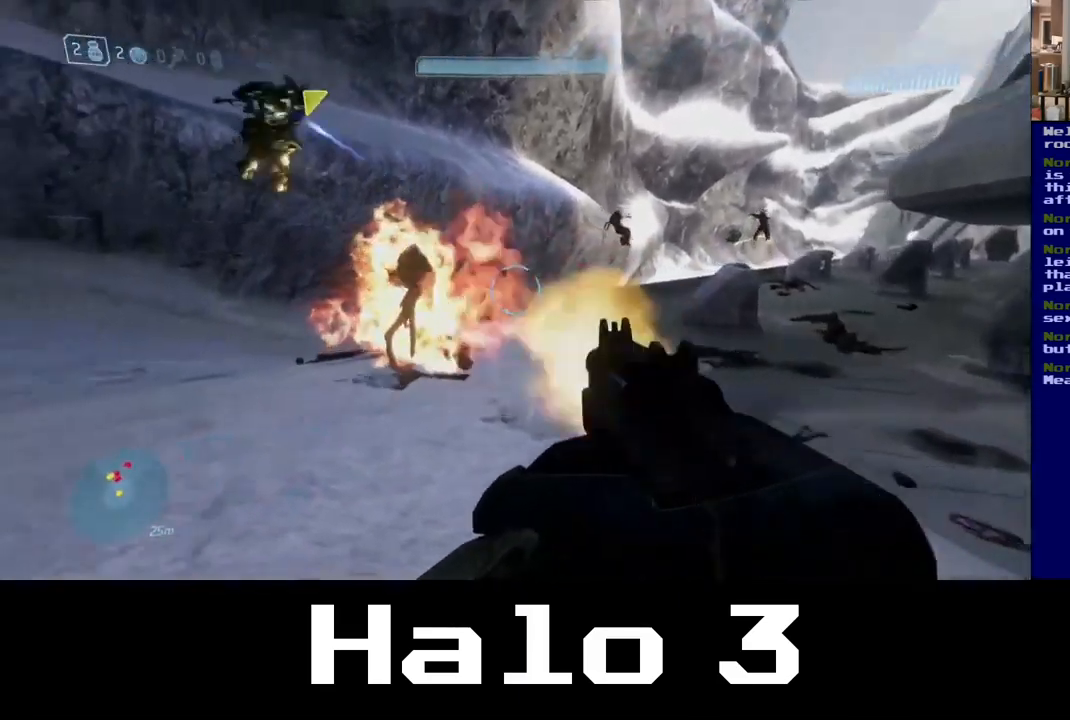
{"buttons": ["R2"], "left_stick": "up-right", "right_stick": "right", "events": [[267, "left_stick", "up-right"], [267, "right_stick", "center"], [383, "right_stick", "right"]]}
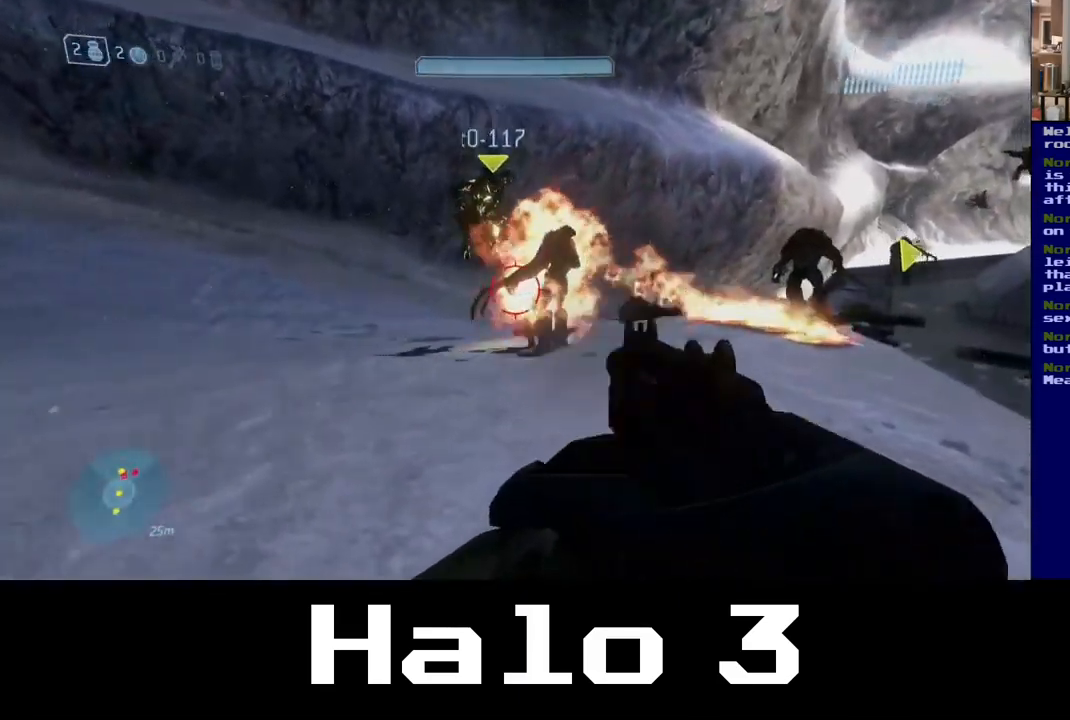
{"buttons": [], "left_stick": "up-right", "right_stick": "center", "events": [[17, "R2", "up"], [17, "right_stick", "center"], [50, "left_stick", "up-left"], [283, "left_stick", "up"], [300, "R2", "down"], [383, "left_stick", "up-right"], [433, "R2", "up"]]}
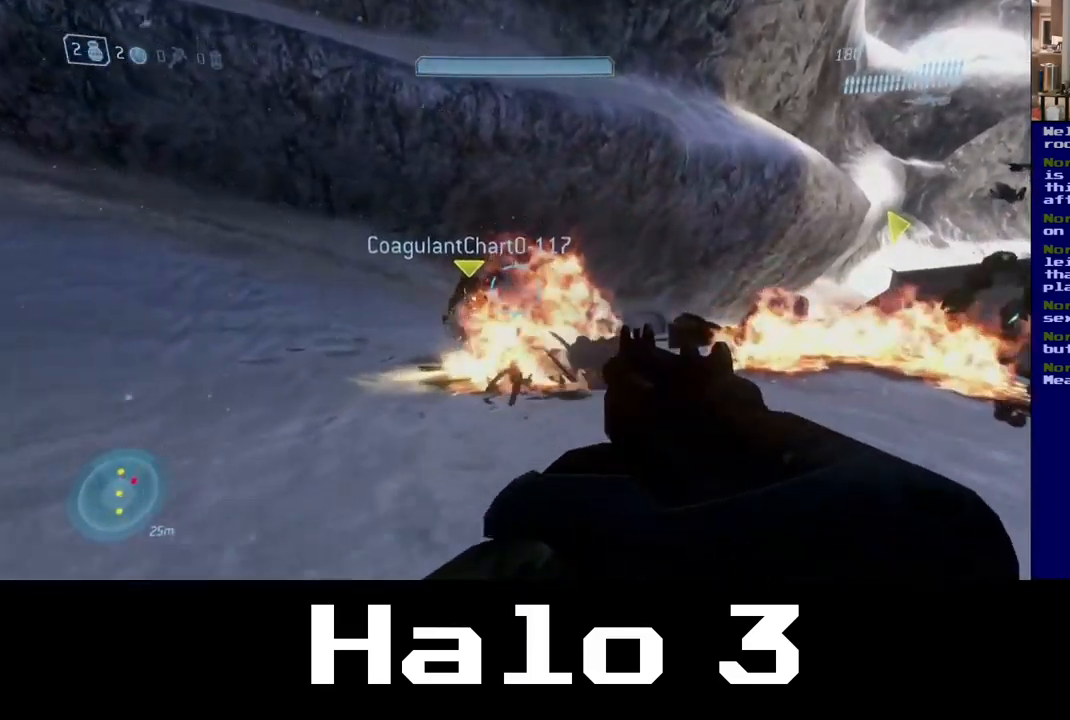
{"buttons": [], "left_stick": "right", "right_stick": "right", "events": [[33, "left_stick", "right"], [83, "right_stick", "down-right"], [150, "right_stick", "right"]]}
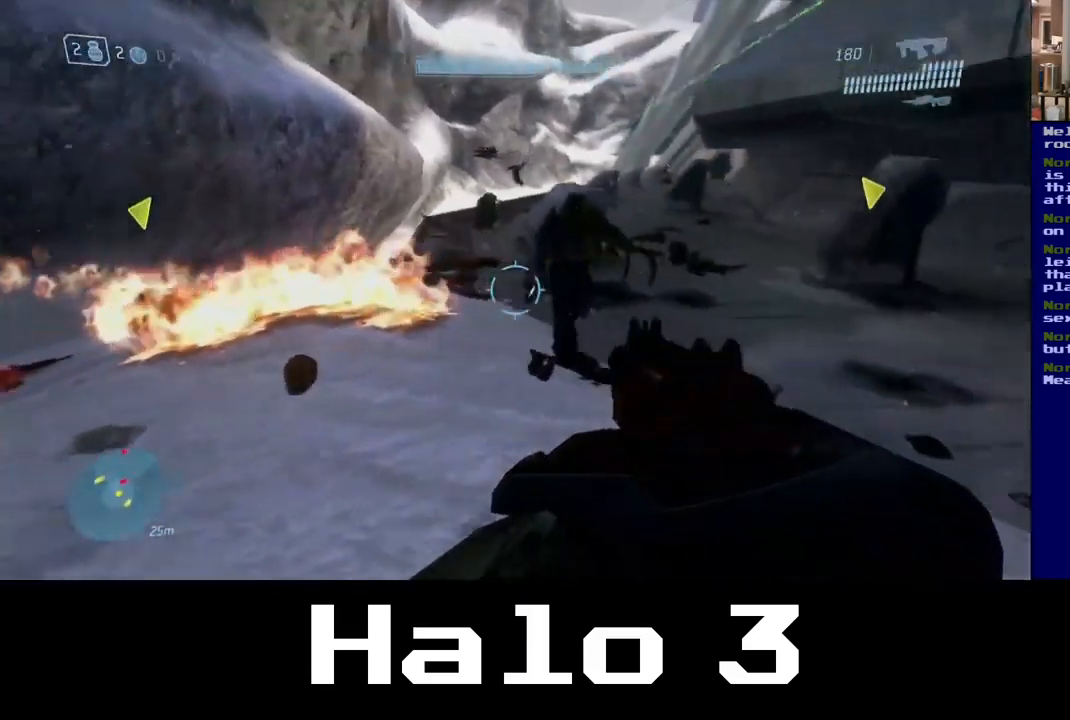
{"buttons": ["R2"], "left_stick": "down-left", "right_stick": "center"}
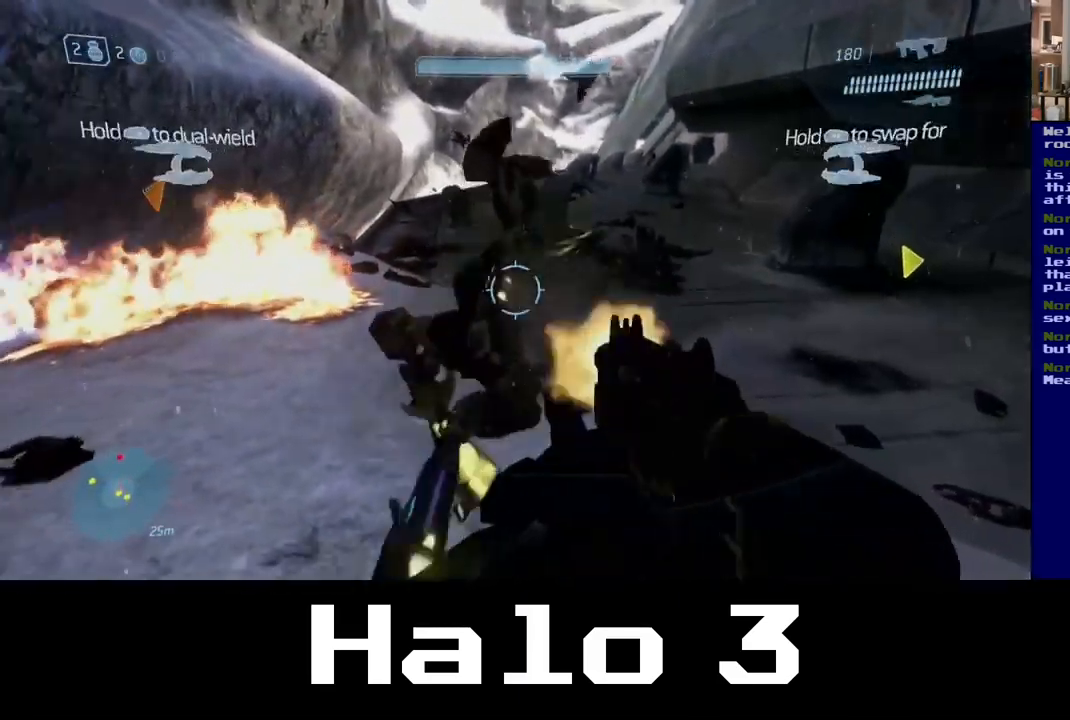
{"buttons": [], "left_stick": "up", "right_stick": "center", "events": [[117, "left_stick", "up"], [150, "B", "down"], [300, "left_stick", "down-left"], [350, "B", "up"], [350, "R2", "up"], [467, "left_stick", "up"]]}
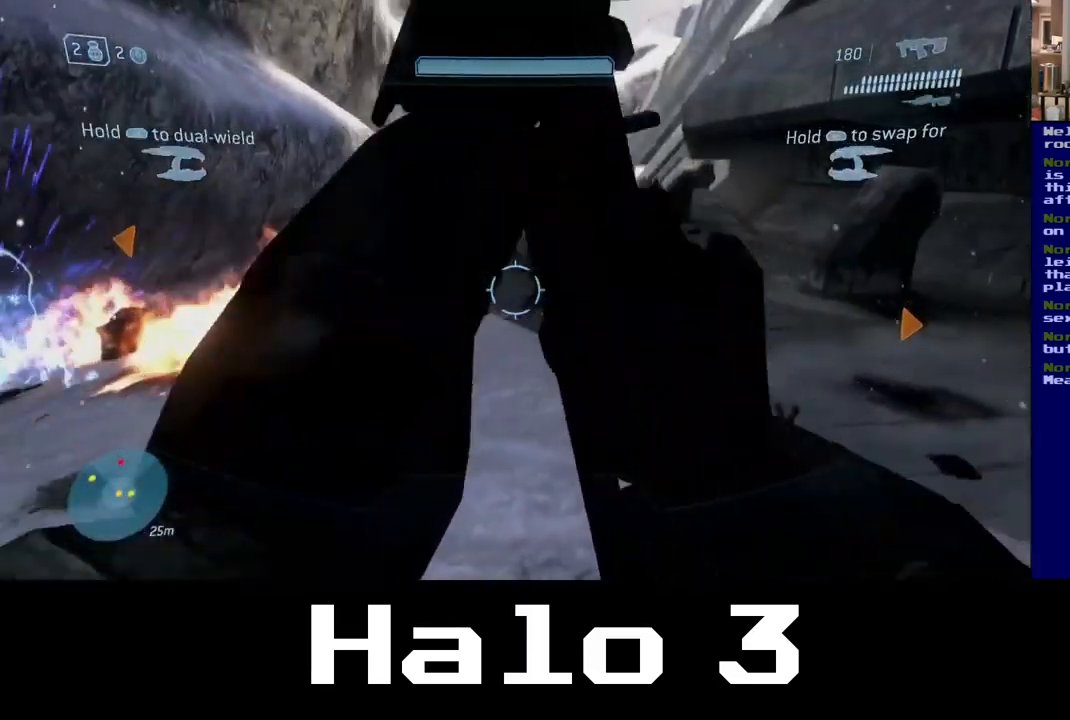
{"buttons": [], "left_stick": "up", "right_stick": "center", "events": [[83, "right_stick", "right"], [350, "right_stick", "center"]]}
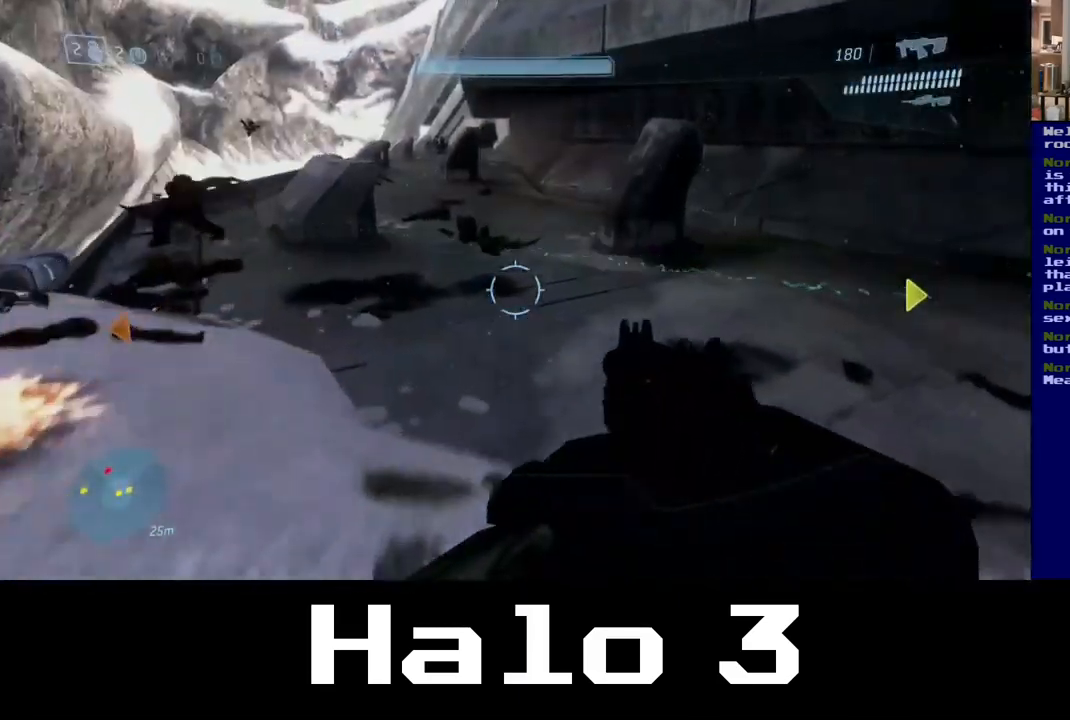
{"buttons": ["A"], "left_stick": "up", "right_stick": "center", "events": [[150, "right_stick", "right"], [350, "right_stick", "center"], [450, "A", "down"]]}
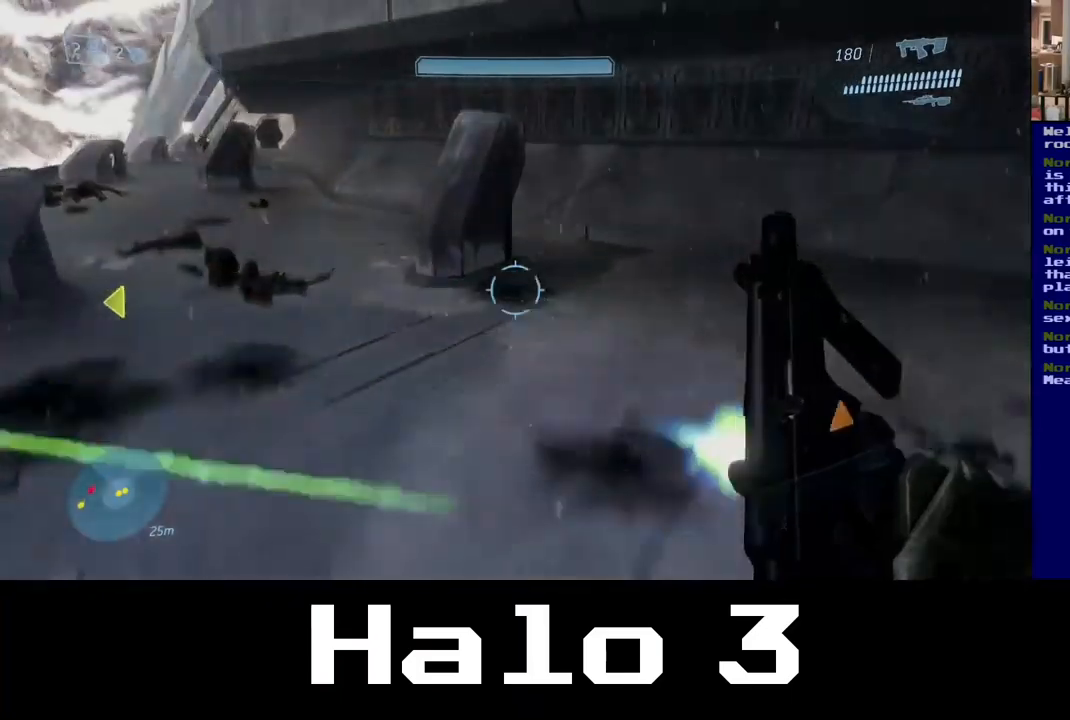
{"buttons": [], "left_stick": "up", "right_stick": "left", "events": [[284, "A", "up"], [417, "right_stick", "left"]]}
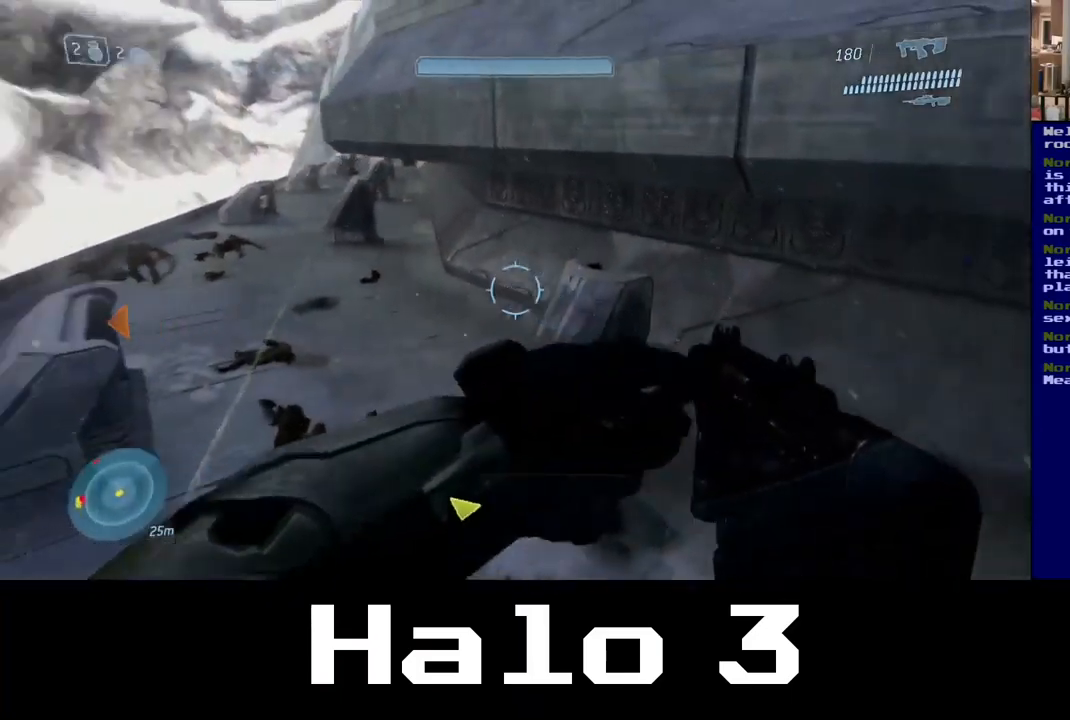
{"buttons": [], "left_stick": "up-right", "right_stick": "center", "events": [[67, "left_stick", "up-right"], [100, "right_stick", "up-left"], [300, "right_stick", "center"]]}
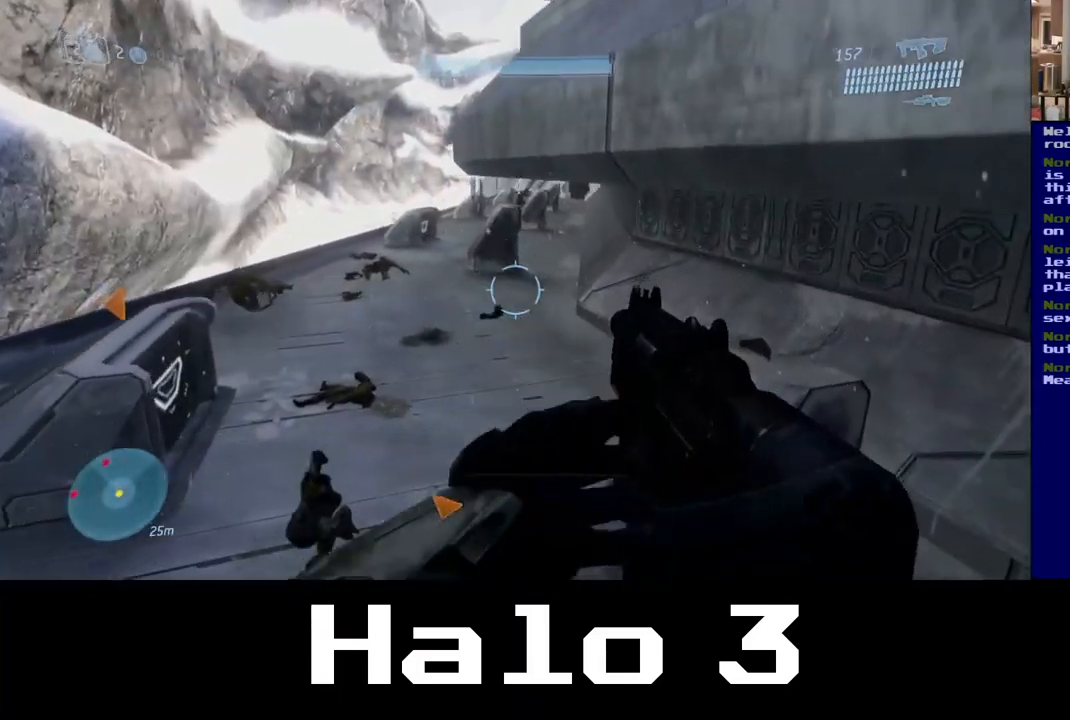
{"buttons": [], "left_stick": "up-right", "right_stick": "center", "events": [[67, "right_stick", "up"], [467, "right_stick", "center"]]}
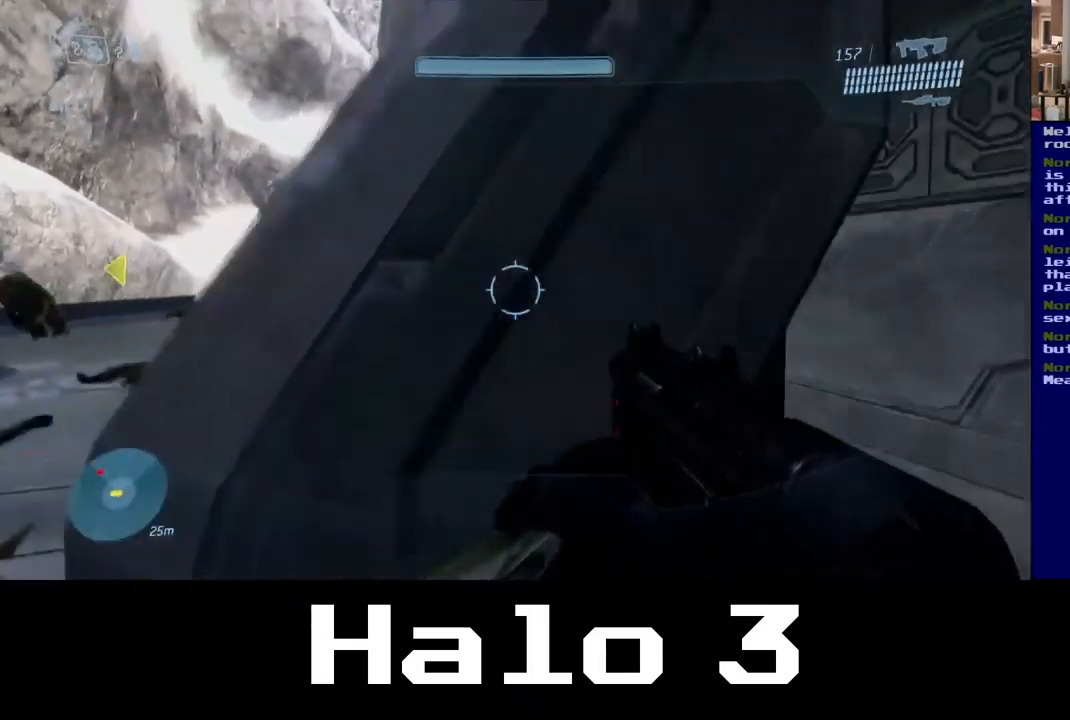
{"buttons": [], "left_stick": "up", "right_stick": "up-left", "events": [[234, "right_stick", "up-left"], [434, "left_stick", "up"]]}
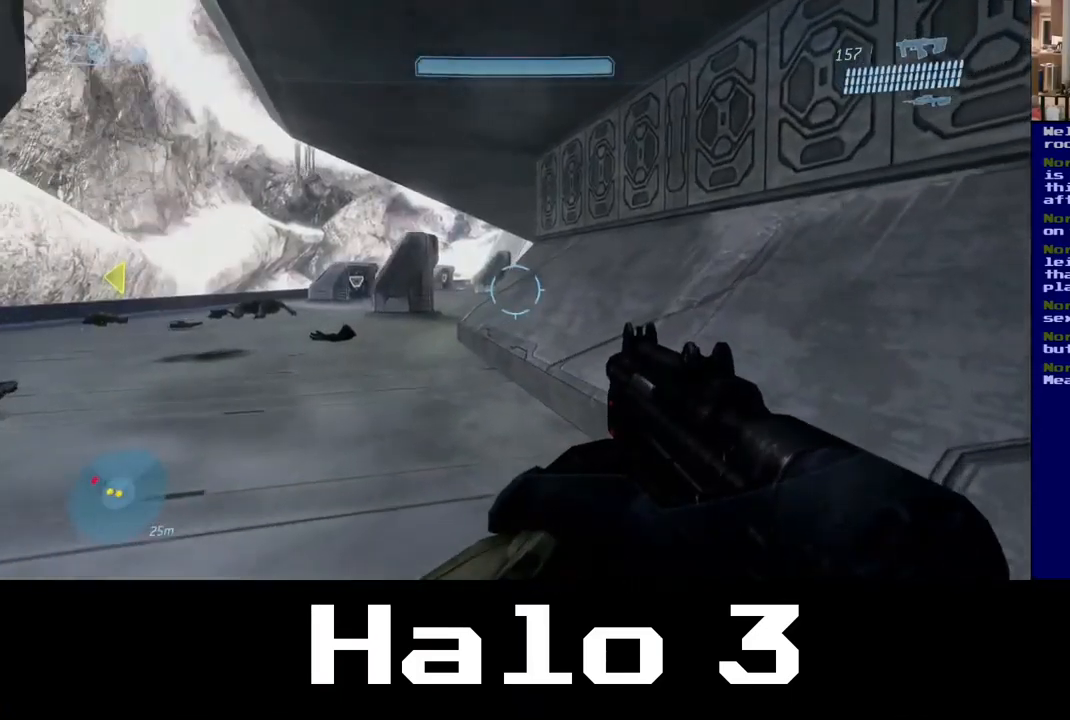
{"buttons": [], "left_stick": "up", "right_stick": "up-left", "events": []}
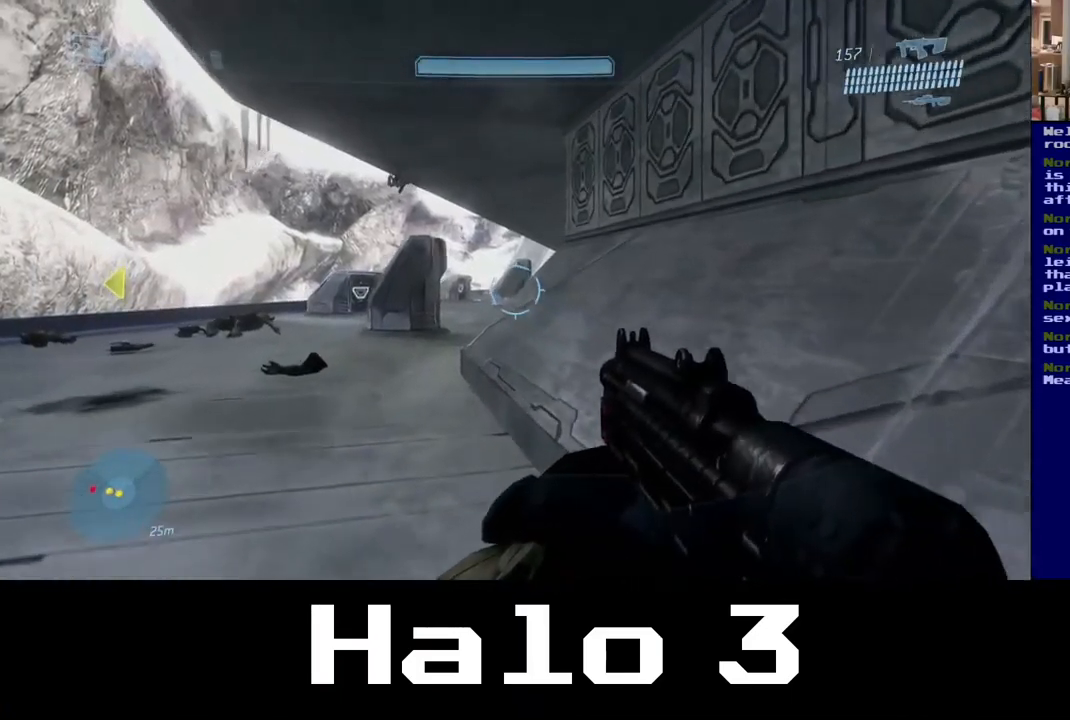
{"buttons": [], "left_stick": "up", "right_stick": "up-left", "events": []}
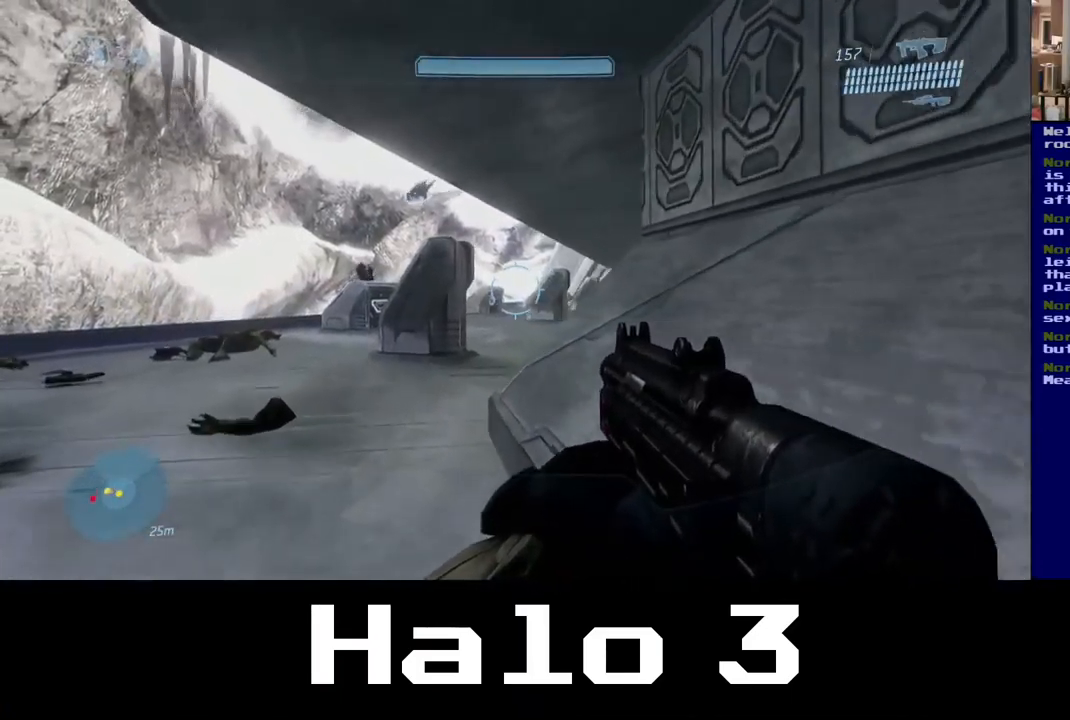
{"buttons": [], "left_stick": "up", "right_stick": "center", "events": [[367, "right_stick", "center"]]}
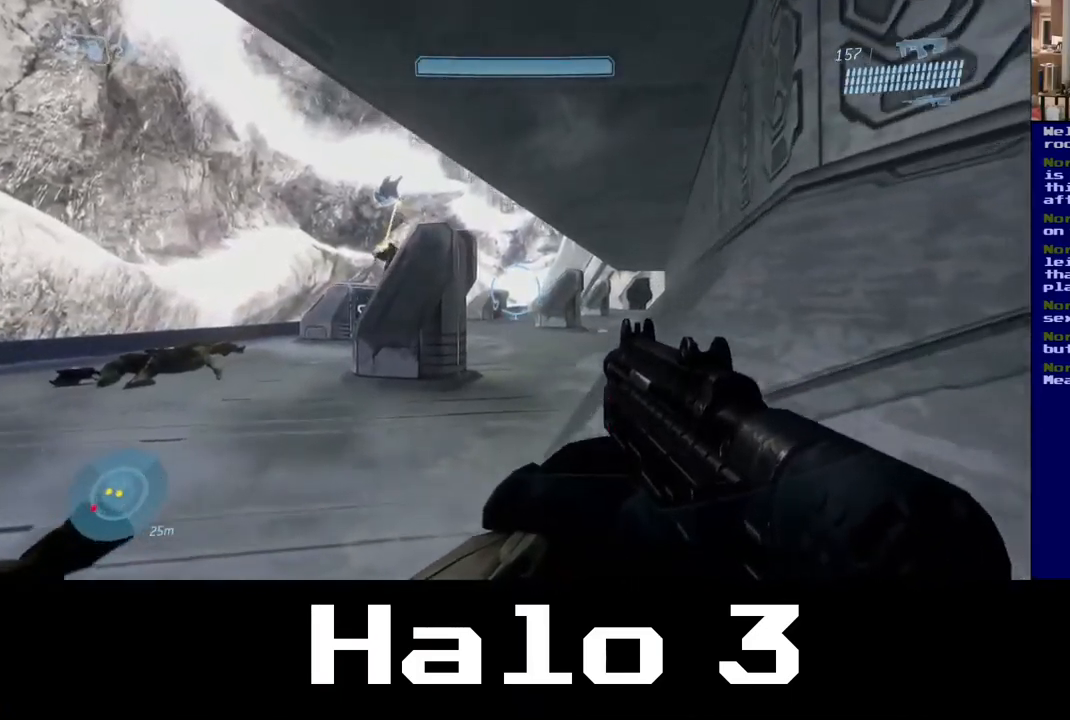
{"buttons": [], "left_stick": "up", "right_stick": "center", "events": []}
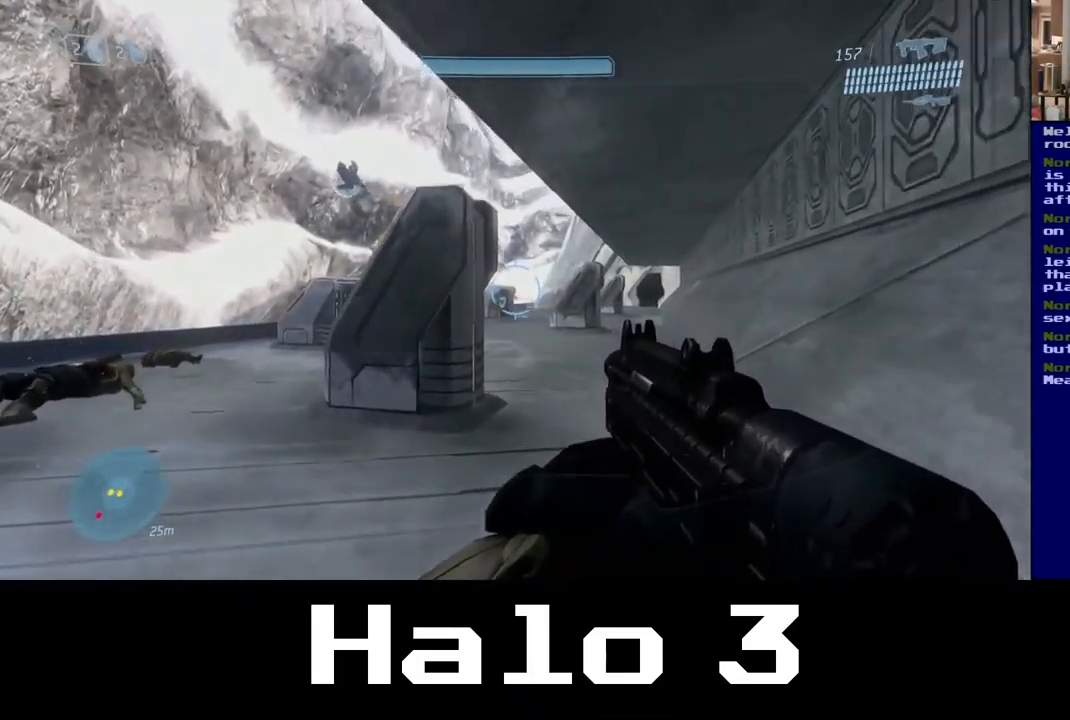
{"buttons": [], "left_stick": "up", "right_stick": "center", "events": [[184, "left_stick", "up-right"], [484, "left_stick", "up"]]}
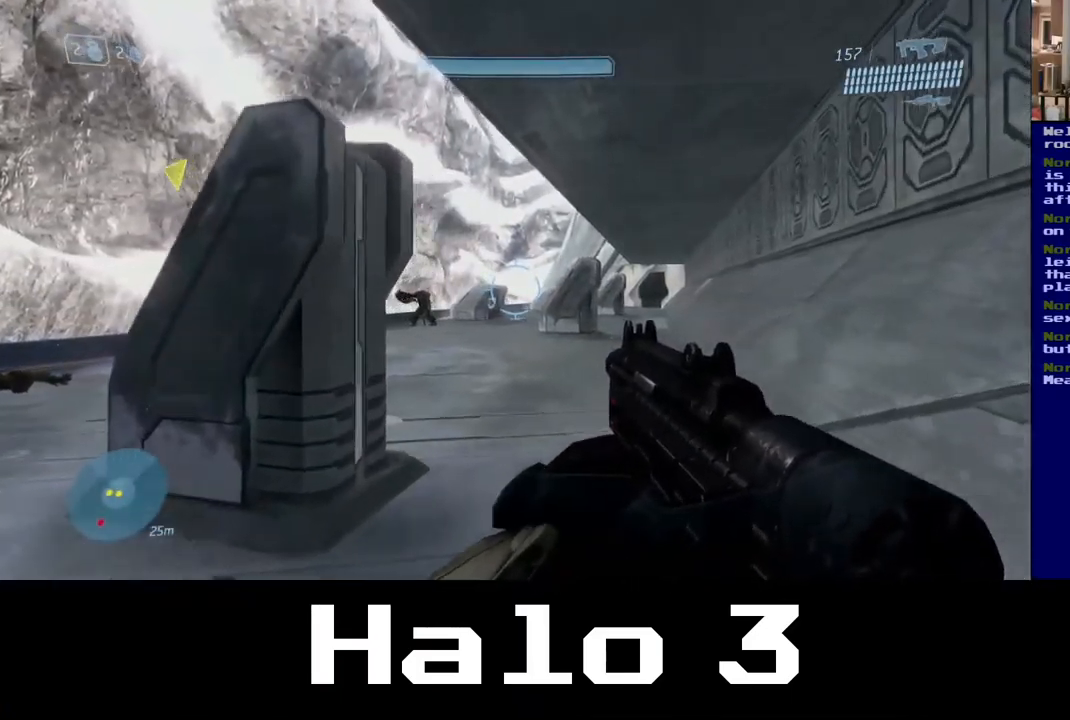
{"buttons": [], "left_stick": "up", "right_stick": "left", "events": [[184, "right_stick", "left"]]}
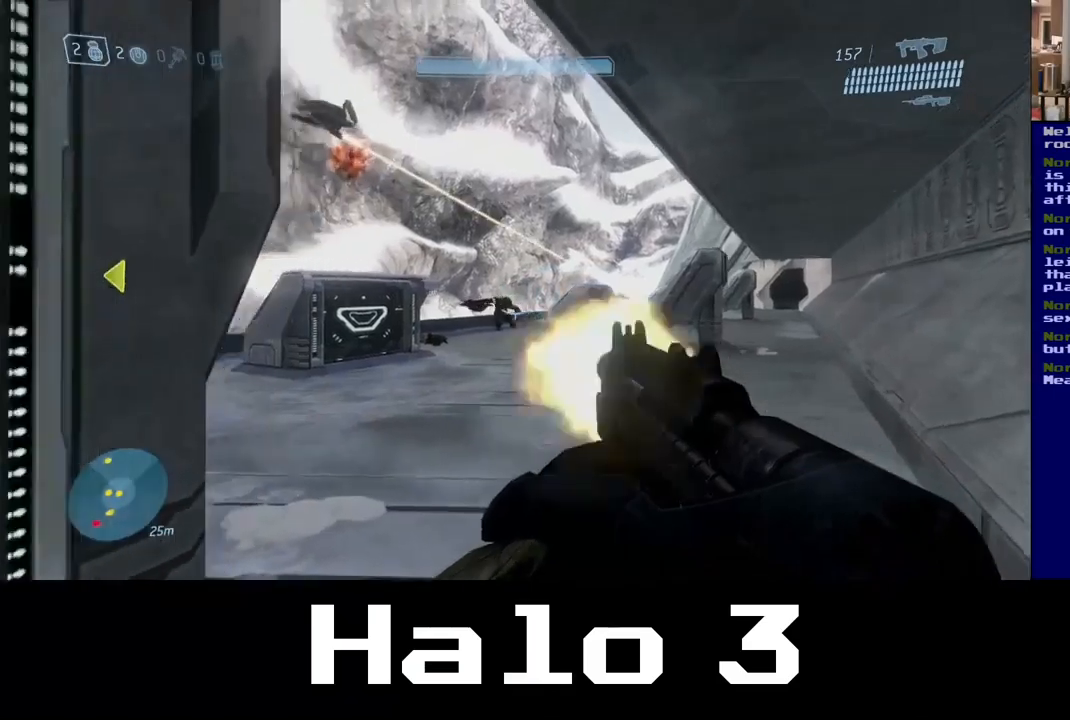
{"buttons": ["R2"], "left_stick": "up", "right_stick": "center", "events": [[17, "R2", "down"], [334, "right_stick", "center"]]}
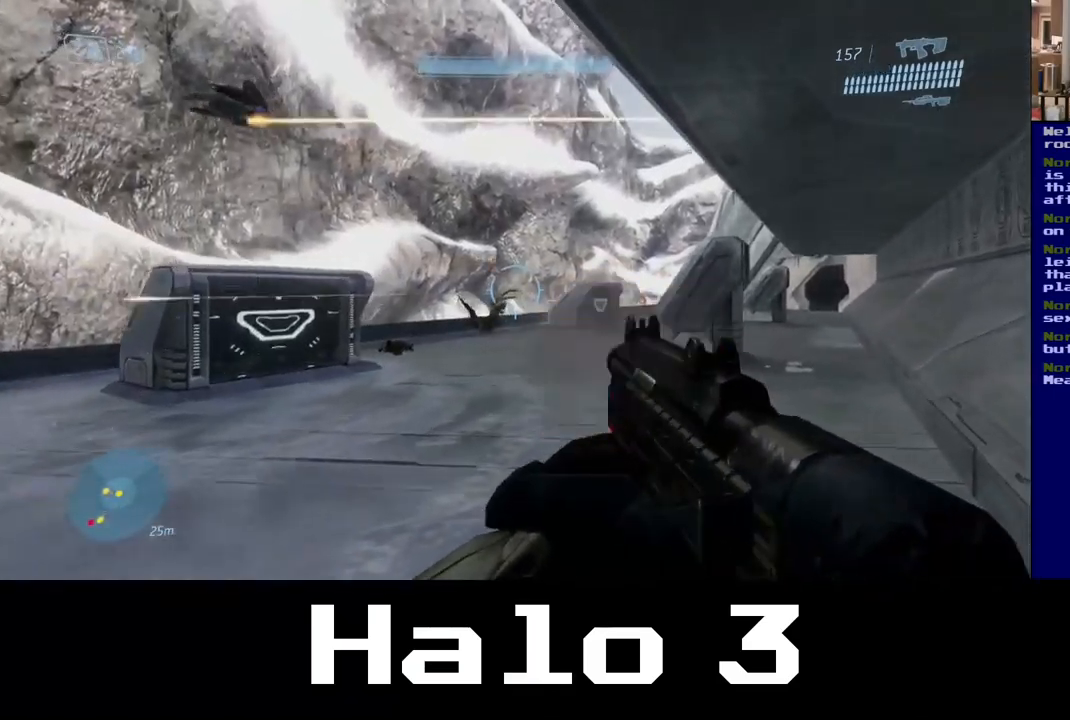
{"buttons": [], "left_stick": "up", "right_stick": "center", "events": [[84, "right_stick", "left"], [267, "R2", "up"], [284, "right_stick", "center"]]}
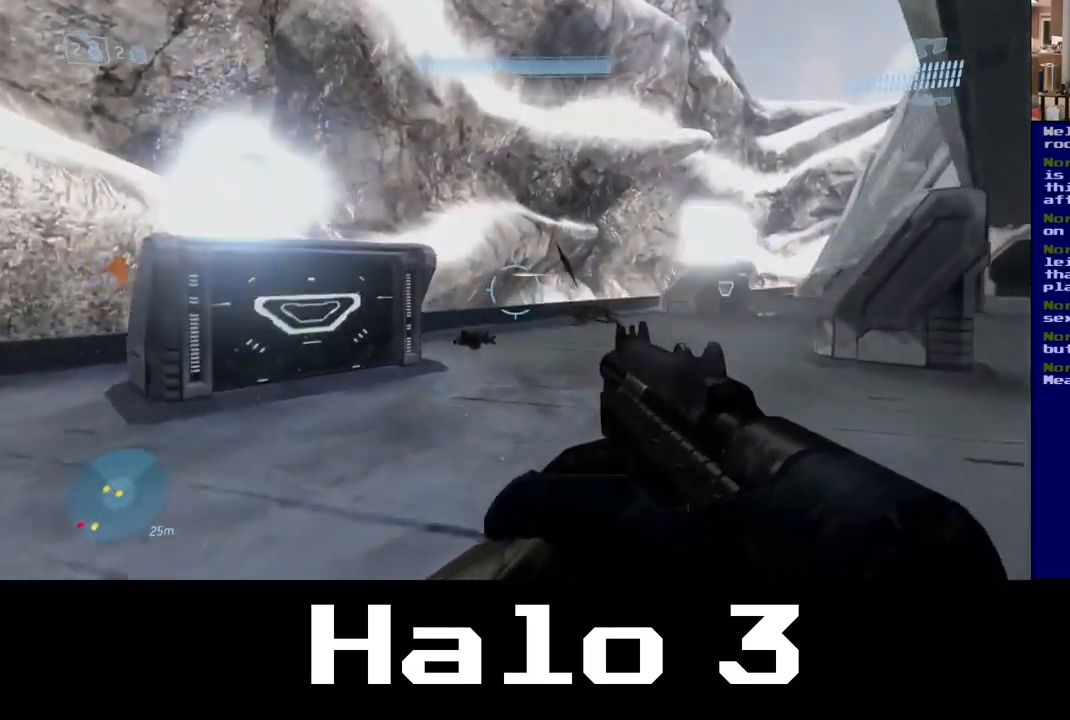
{"buttons": [], "left_stick": "up", "right_stick": "down", "events": [[284, "right_stick", "down"]]}
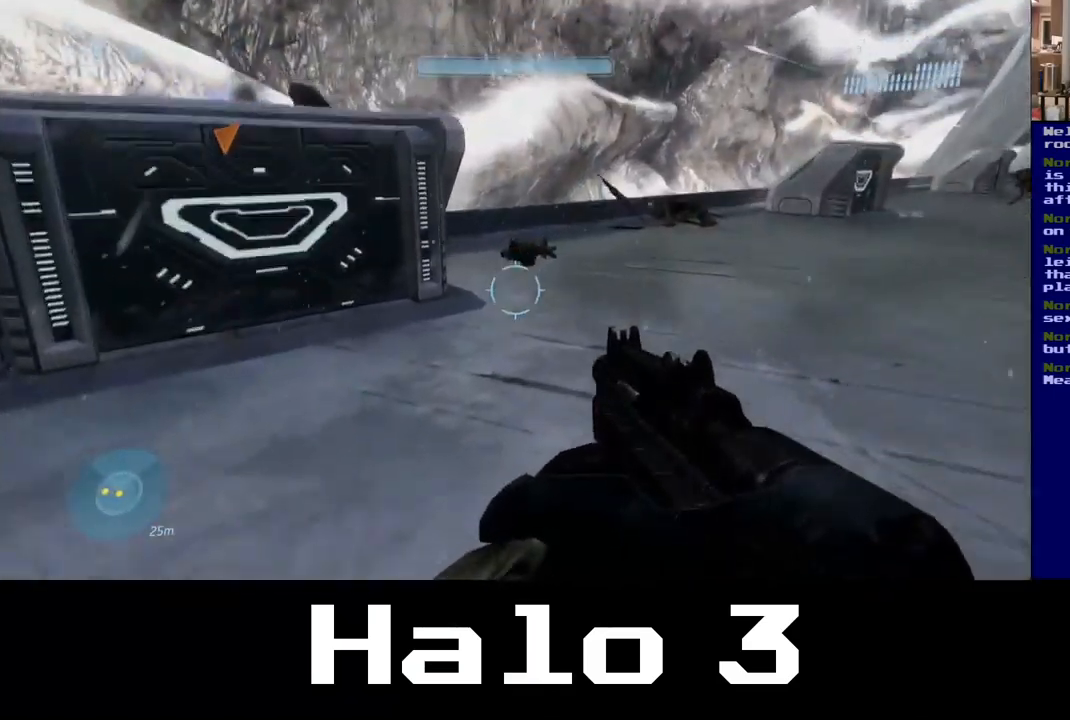
{"buttons": [], "left_stick": "up", "right_stick": "center", "events": [[34, "right_stick", "center"]]}